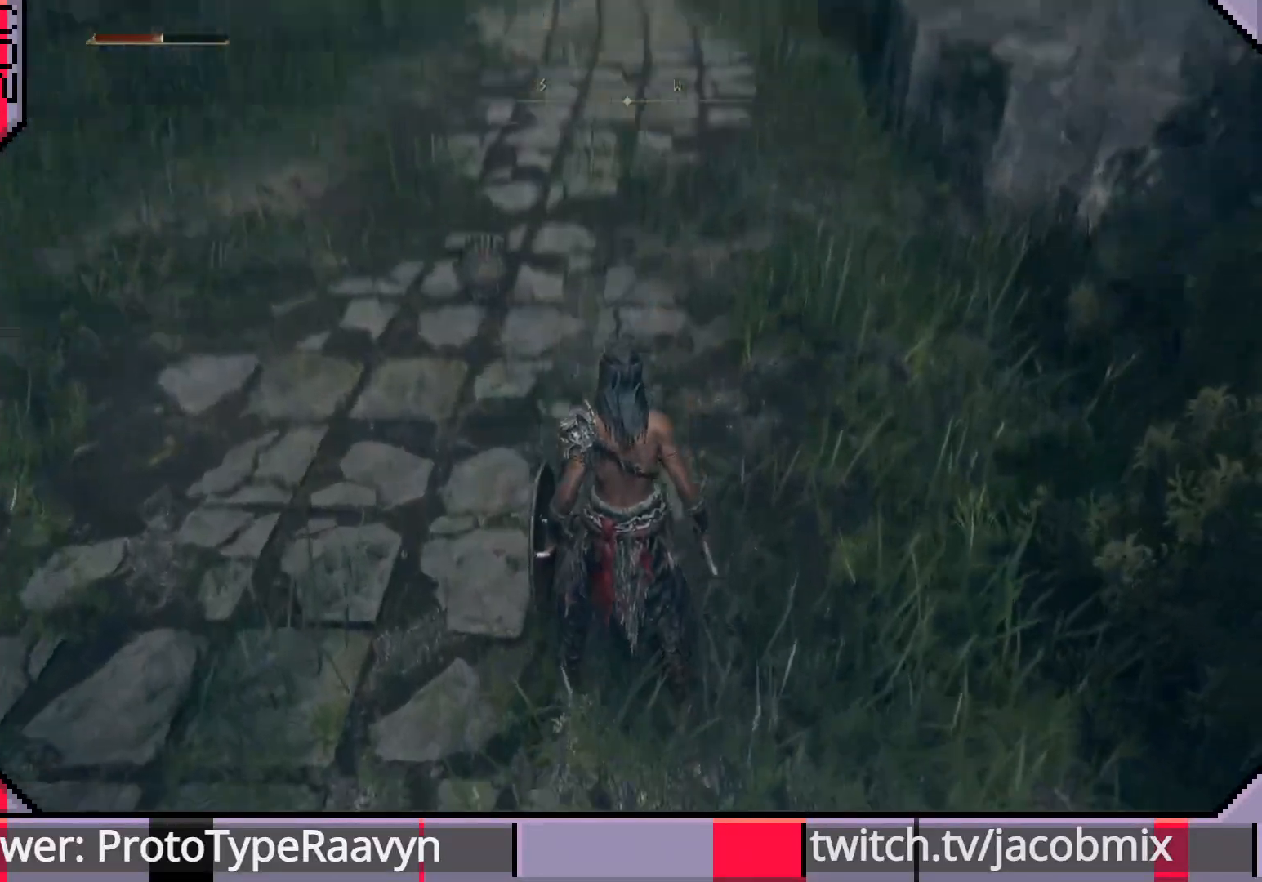
Gameplay with a controller (PlayStation layout); each line is a JSON object with the inputs held at the frame after it. "events" lists button and stick changes between this image and that frame as [ms after this image, input, new state], when the widget could be followed in between.
{"buttons": [], "left_stick": "center", "right_stick": "center", "events": [[17, "right_stick", "center"]]}
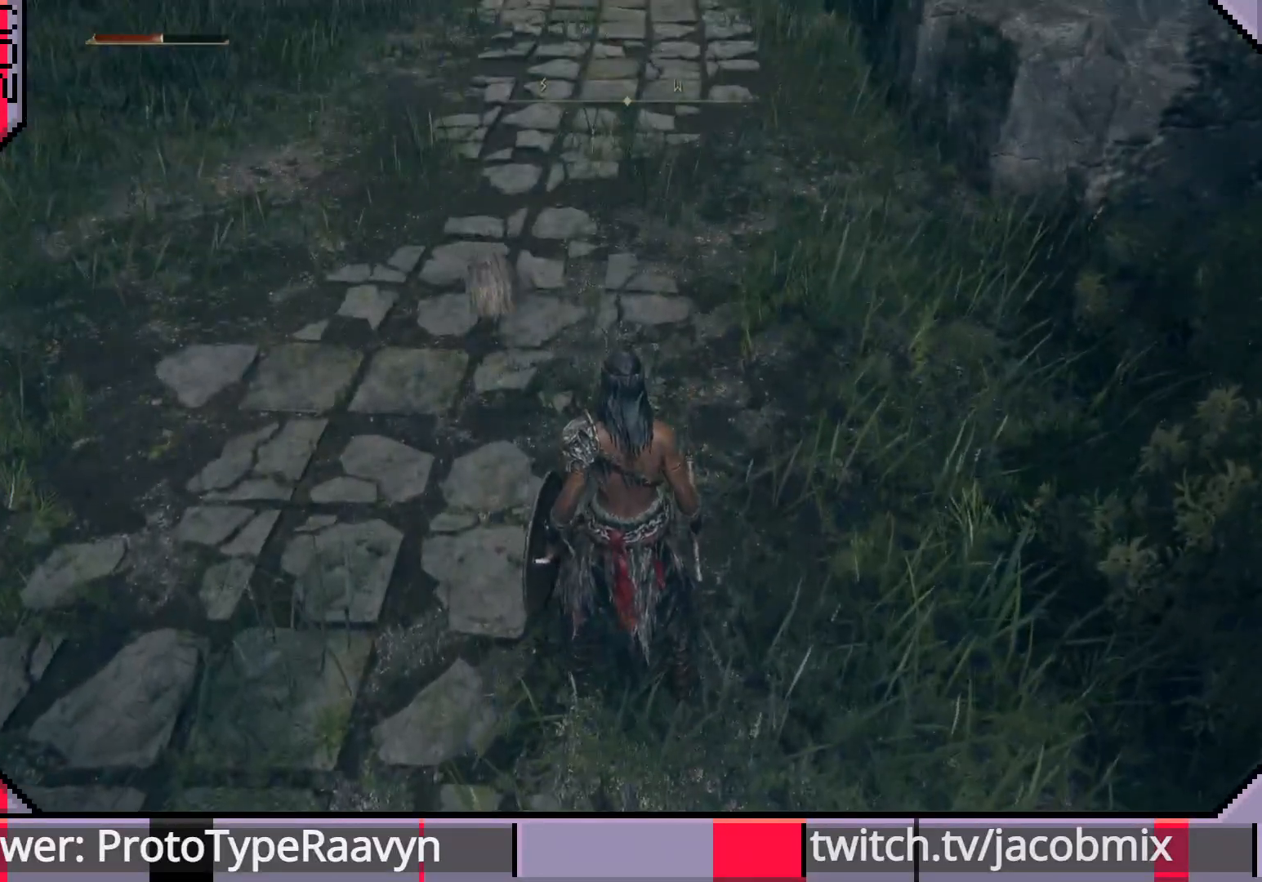
{"buttons": ["R1"], "left_stick": "center", "right_stick": "center", "events": [[300, "R1", "down"]]}
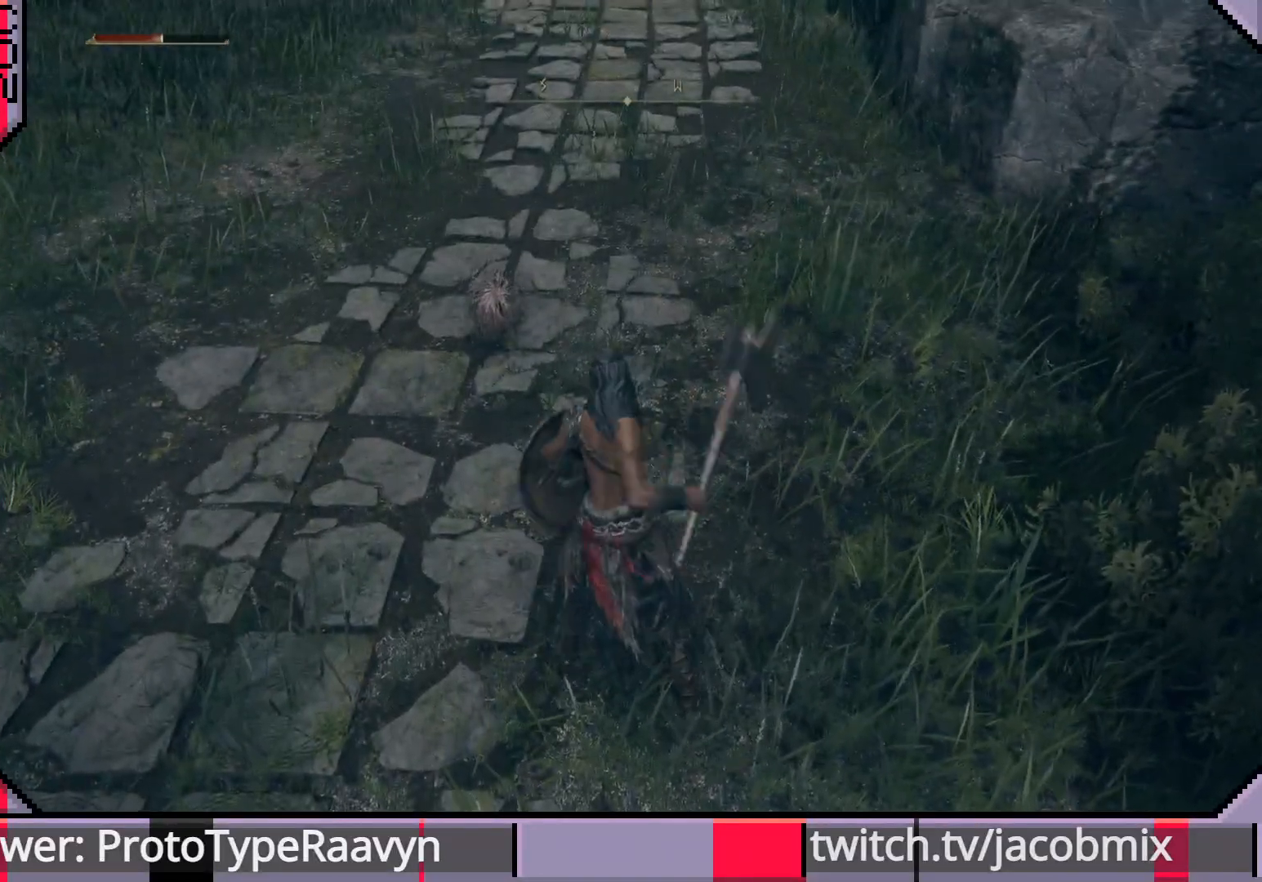
{"buttons": ["R1"], "left_stick": "center", "right_stick": "center", "events": []}
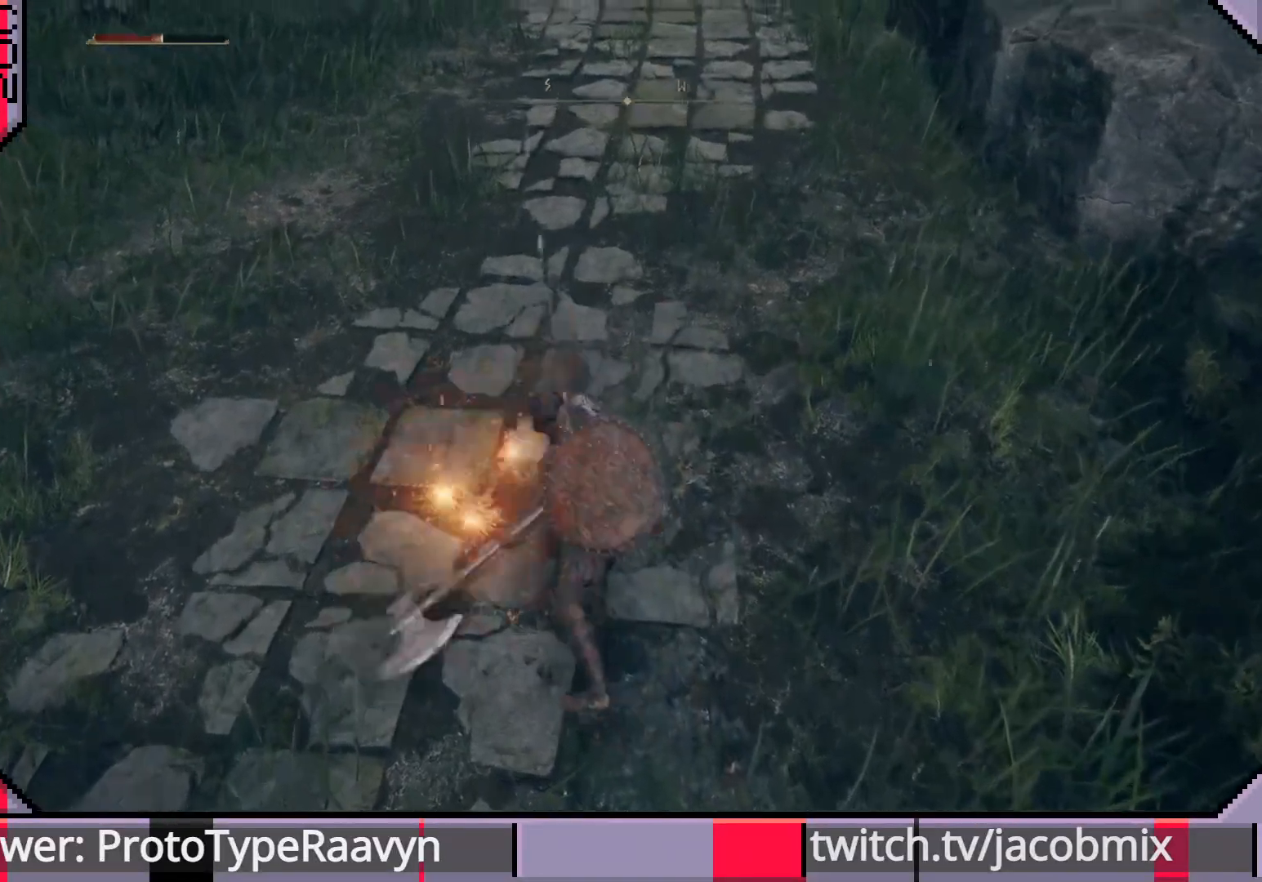
{"buttons": [], "left_stick": "center", "right_stick": "center", "events": [[117, "R1", "up"]]}
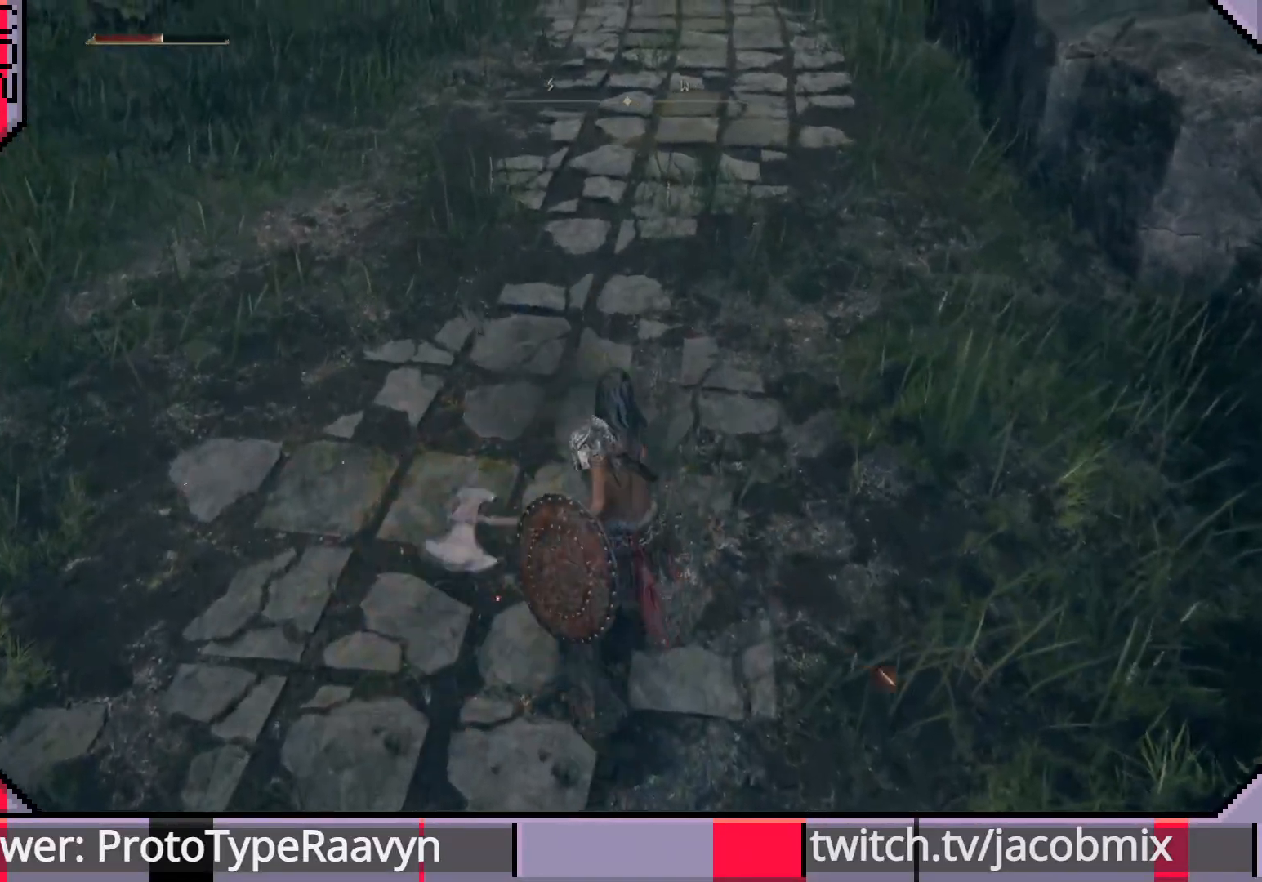
{"buttons": [], "left_stick": "up", "right_stick": "center", "events": [[33, "right_stick", "up"], [217, "right_stick", "center"], [283, "left_stick", "up"]]}
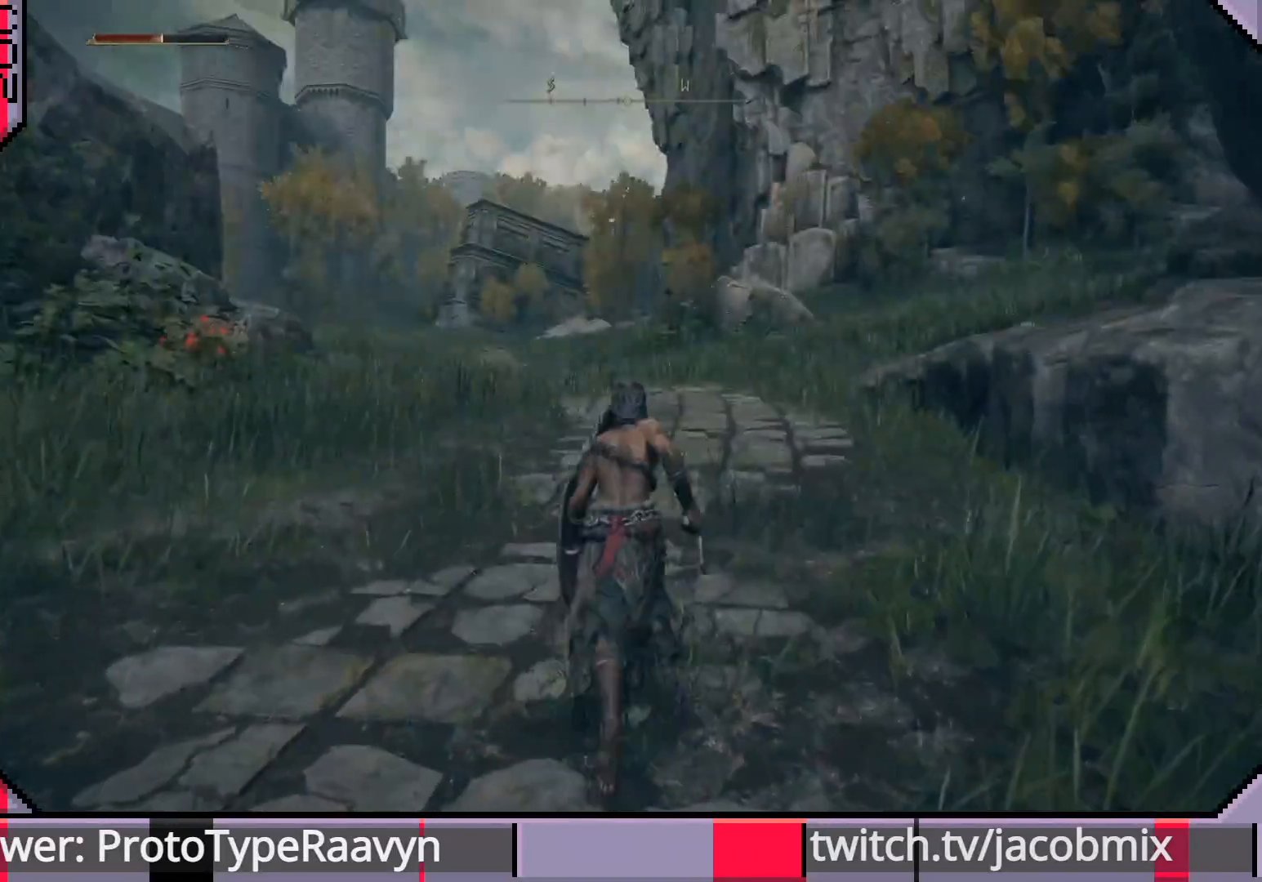
{"buttons": [], "left_stick": "up", "right_stick": "center", "events": [[150, "right_stick", "right"], [367, "right_stick", "center"]]}
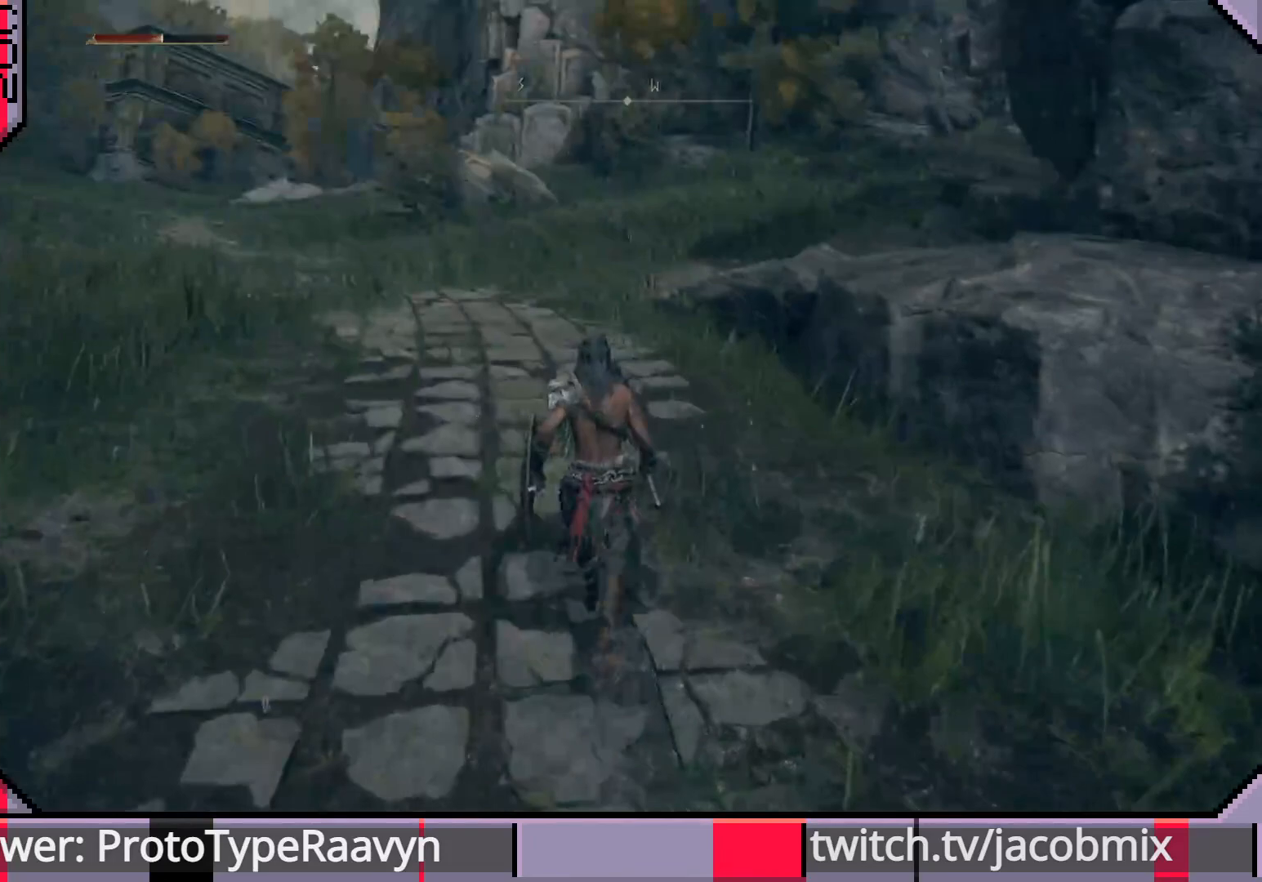
{"buttons": [], "left_stick": "up", "right_stick": "right", "events": [[17, "right_stick", "right"]]}
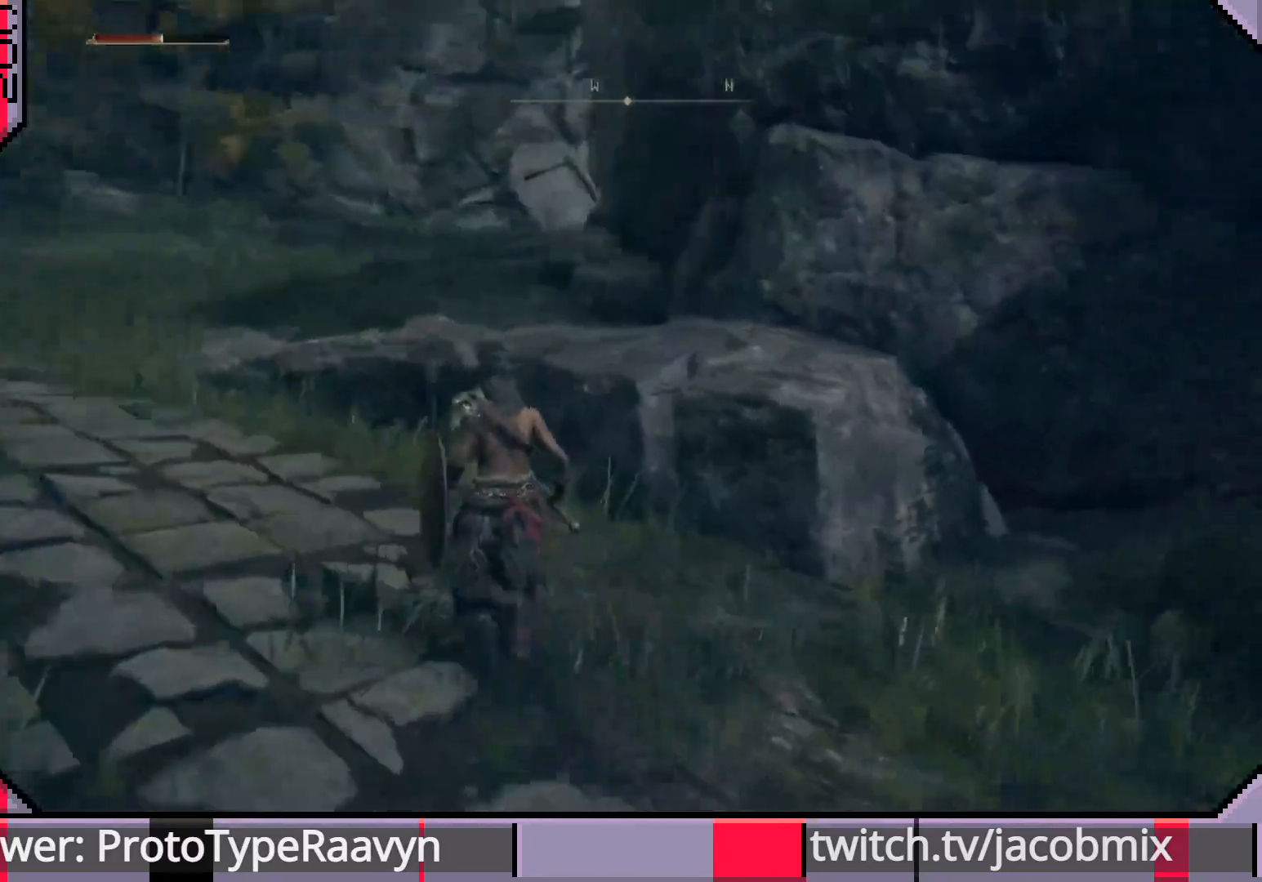
{"buttons": [], "left_stick": "up", "right_stick": "left", "events": [[233, "right_stick", "left"]]}
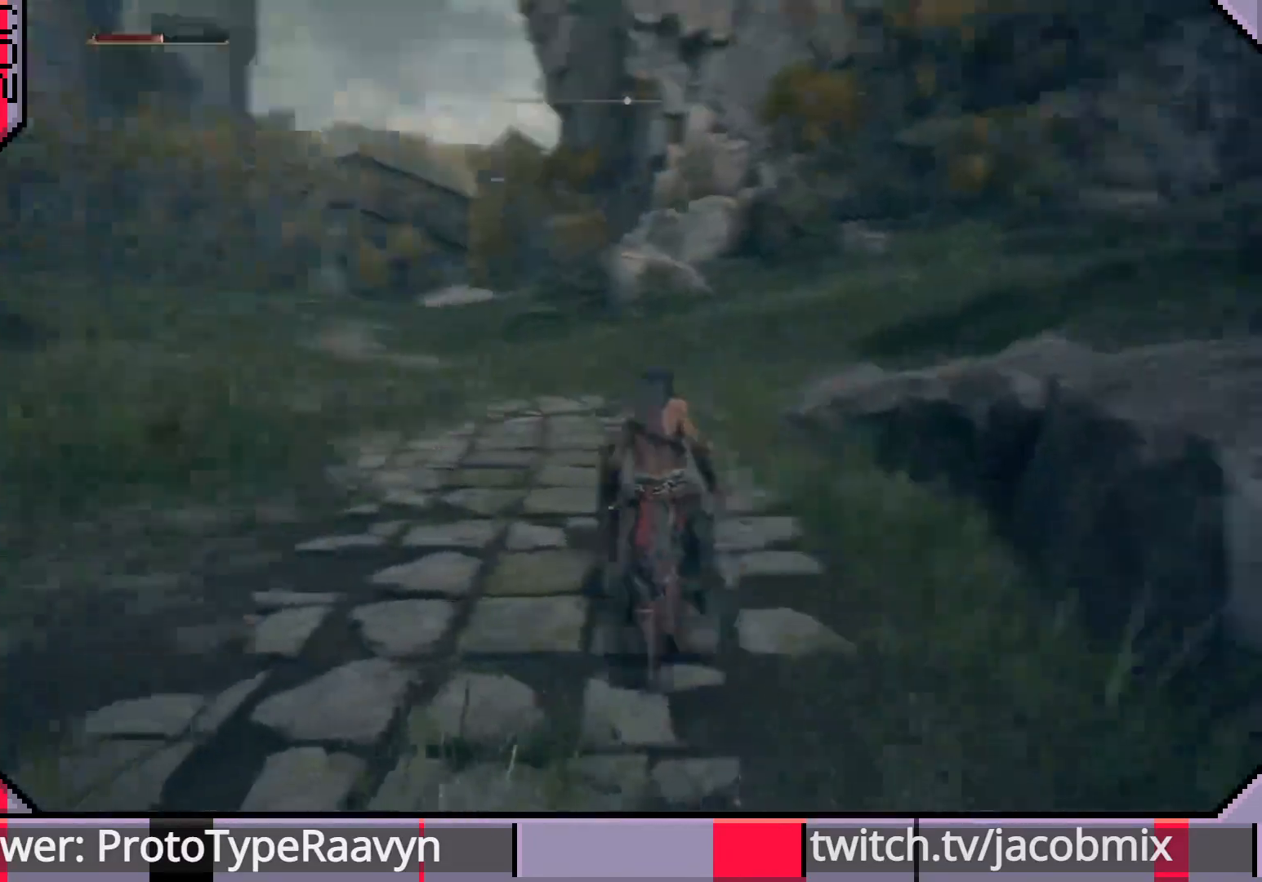
{"buttons": [], "left_stick": "up", "right_stick": "left", "events": []}
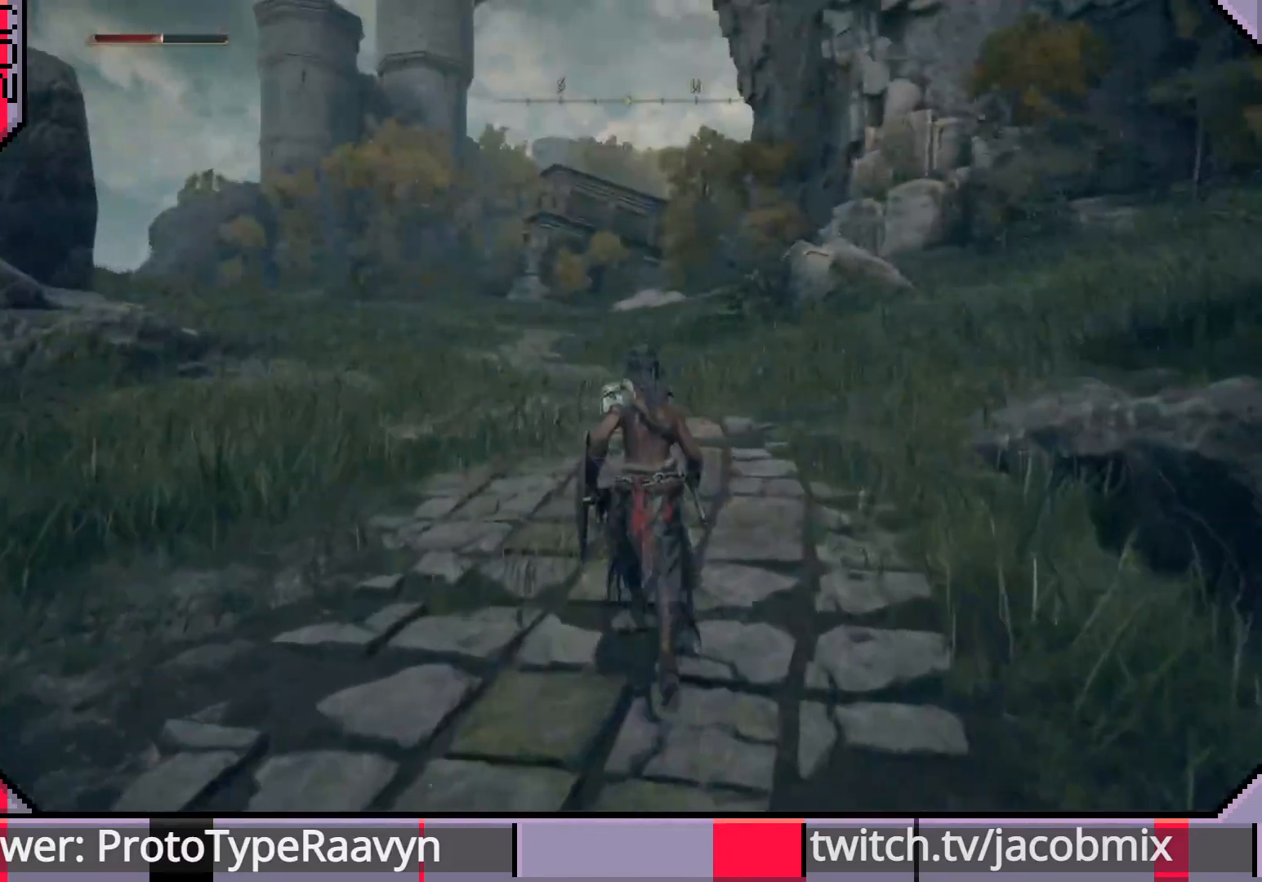
{"buttons": [], "left_stick": "up-right", "right_stick": "center", "events": [[250, "right_stick", "center"], [317, "right_stick", "left"], [500, "left_stick", "up-right"], [500, "right_stick", "center"]]}
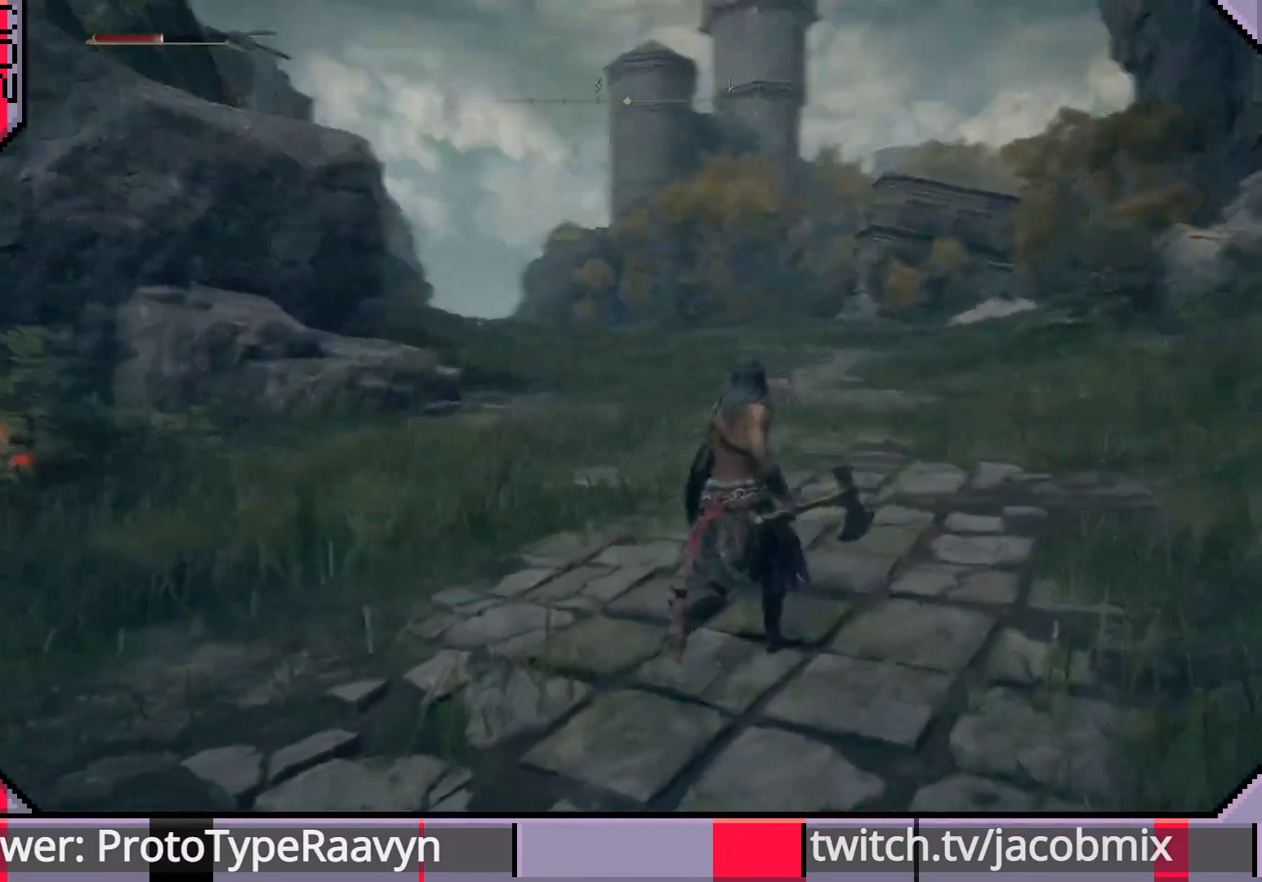
{"buttons": [], "left_stick": "up-right", "right_stick": "right", "events": [[383, "right_stick", "right"]]}
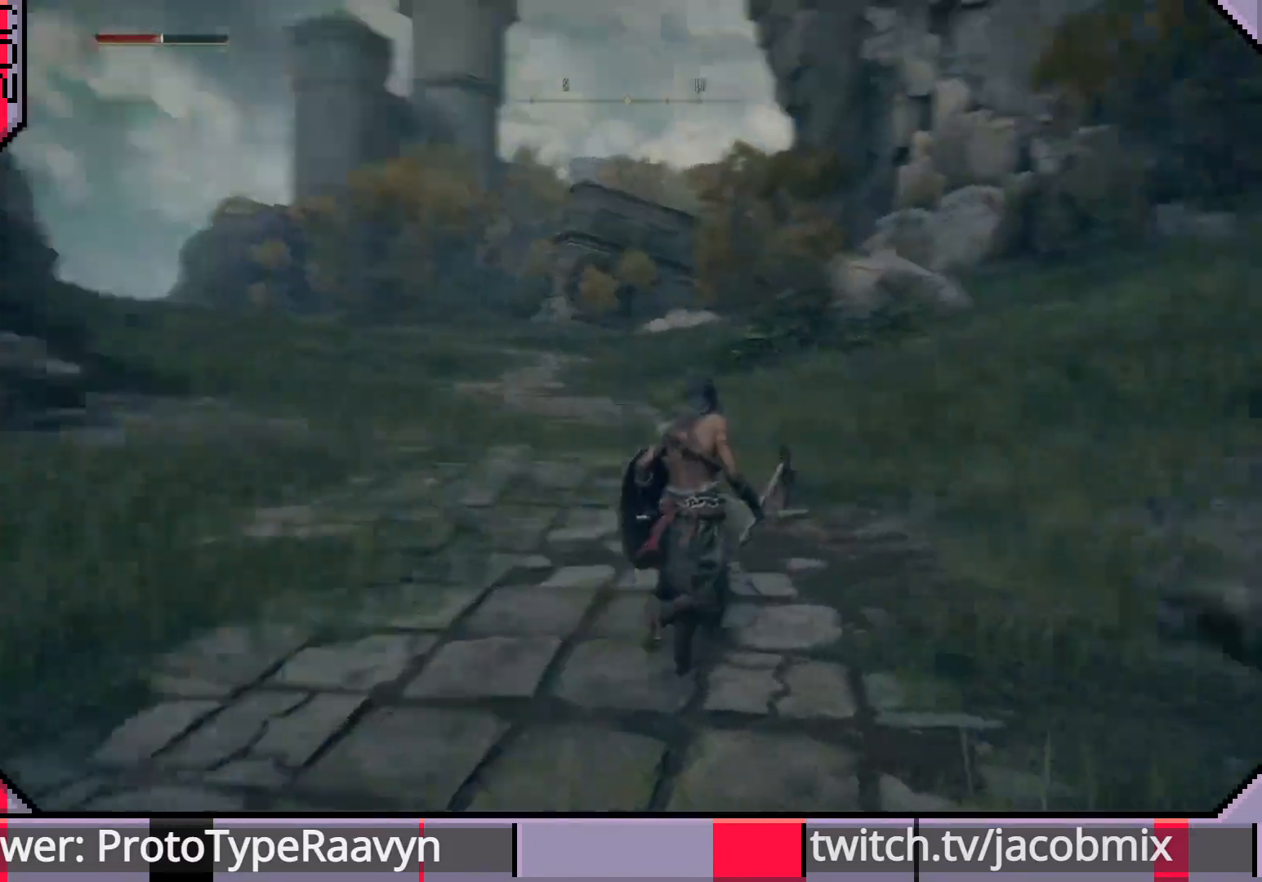
{"buttons": ["CIRCLE"], "left_stick": "up", "right_stick": "right", "events": [[150, "CIRCLE", "down"], [217, "left_stick", "up"]]}
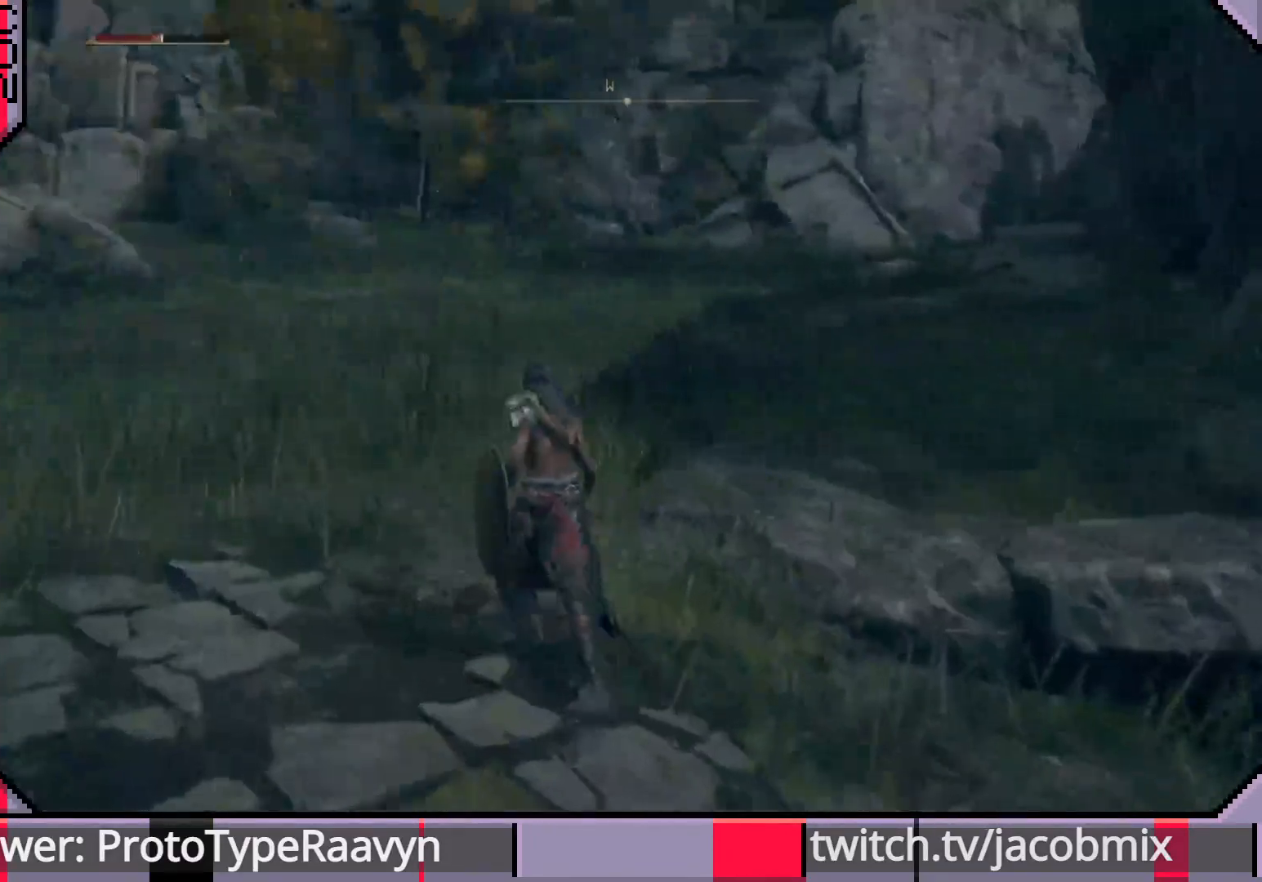
{"buttons": ["CIRCLE"], "left_stick": "up-left", "right_stick": "right", "events": [[333, "left_stick", "up-left"]]}
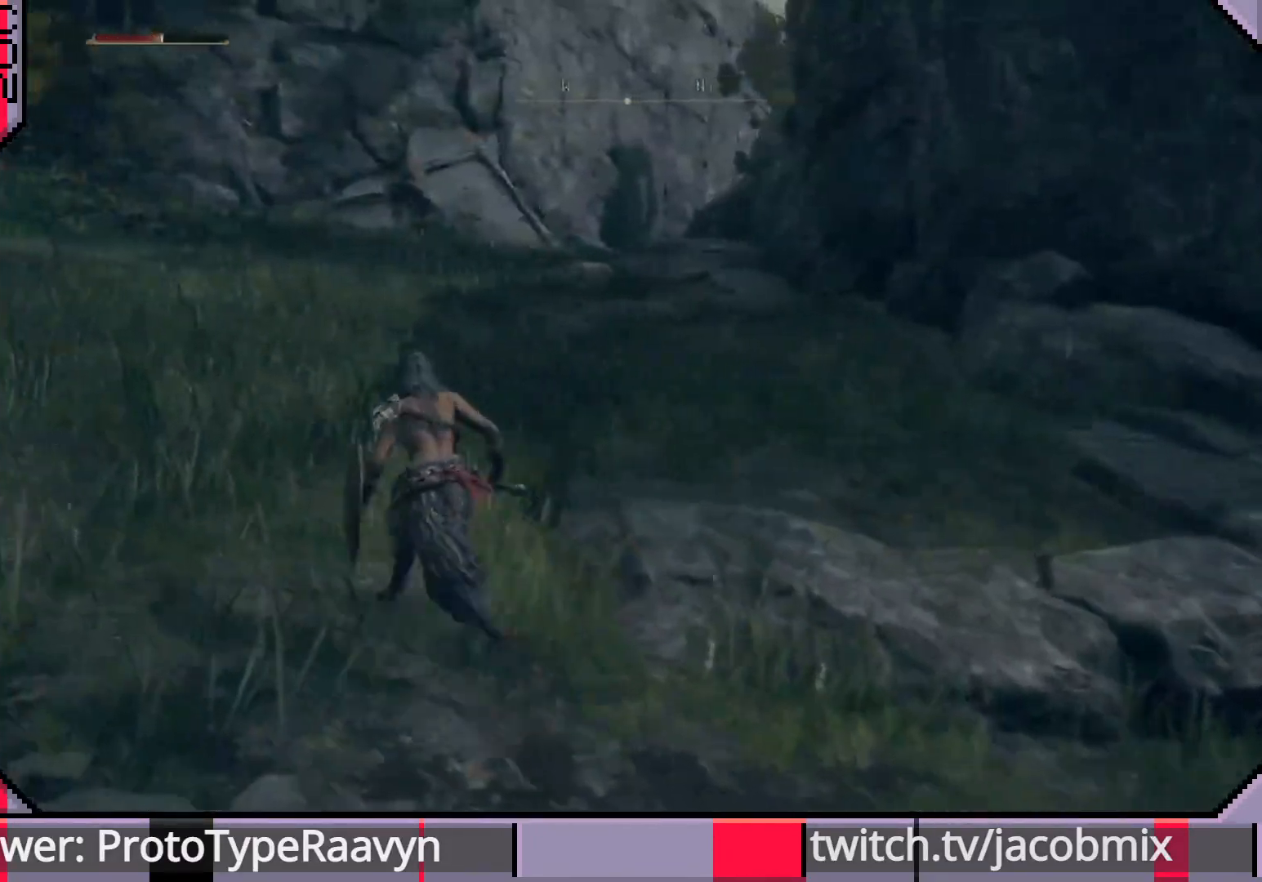
{"buttons": ["CIRCLE"], "left_stick": "up", "right_stick": "center", "events": [[83, "right_stick", "left"], [183, "left_stick", "up"], [500, "right_stick", "center"]]}
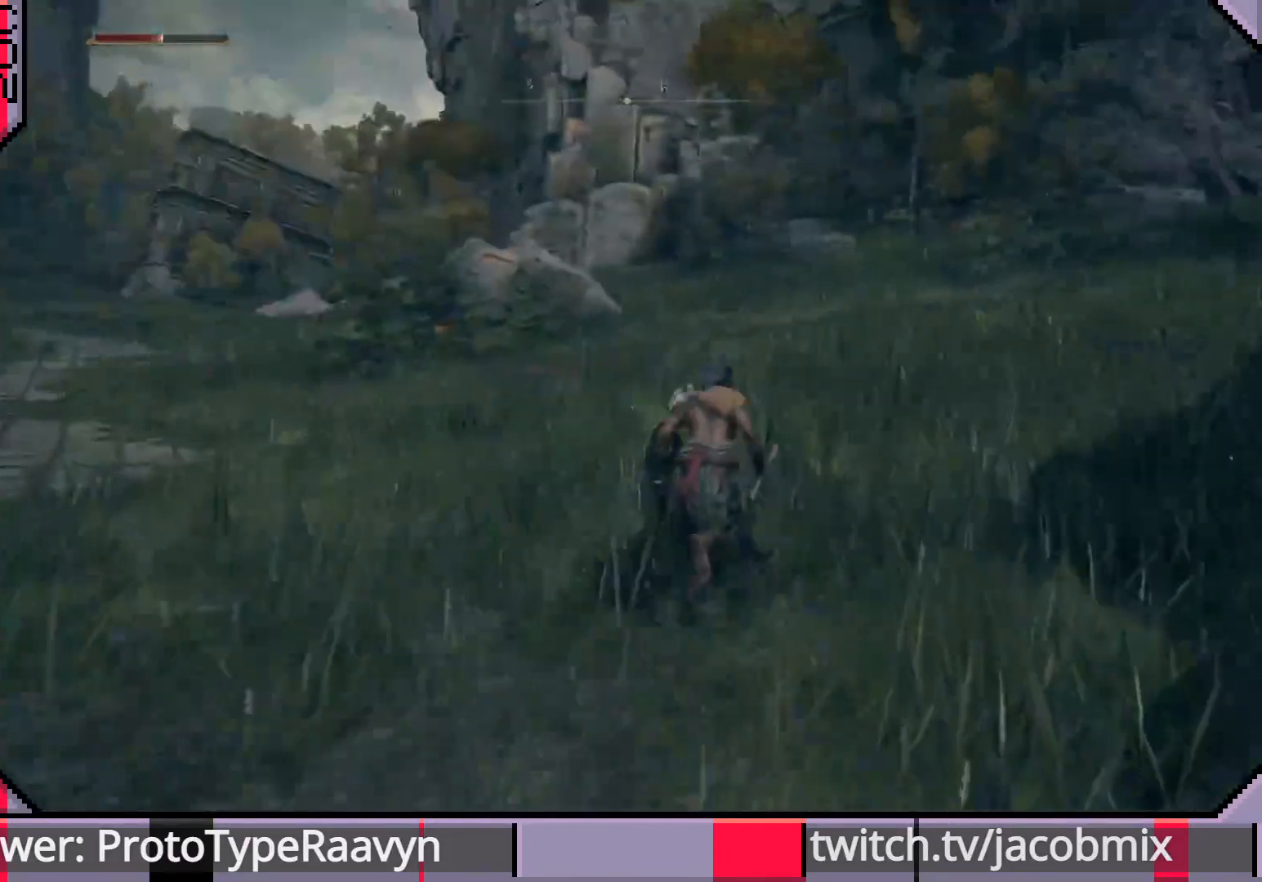
{"buttons": ["CIRCLE"], "left_stick": "up-right", "right_stick": "center", "events": [[17, "left_stick", "up-right"], [133, "right_stick", "left"], [367, "right_stick", "center"]]}
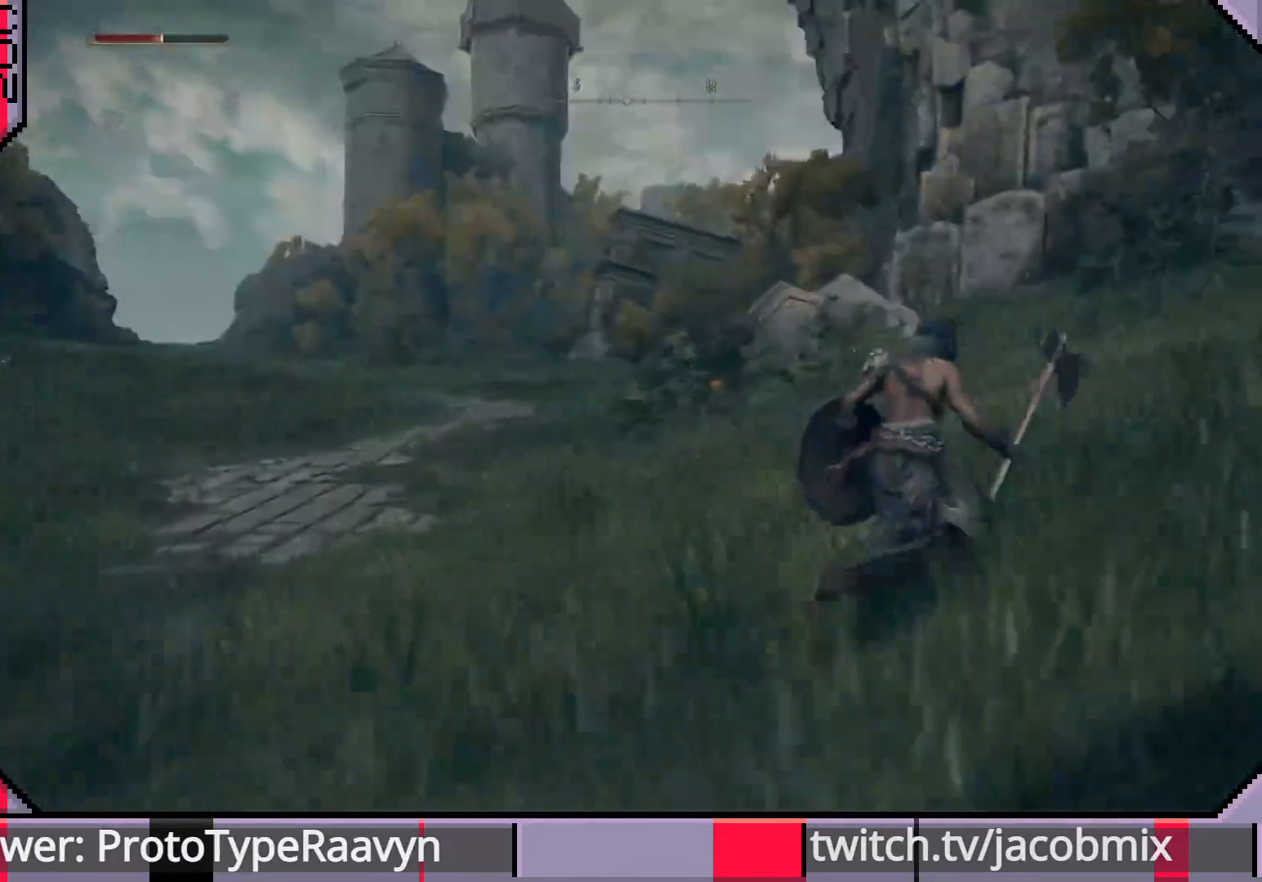
{"buttons": ["CIRCLE"], "left_stick": "up-right", "right_stick": "right", "events": [[183, "right_stick", "right"]]}
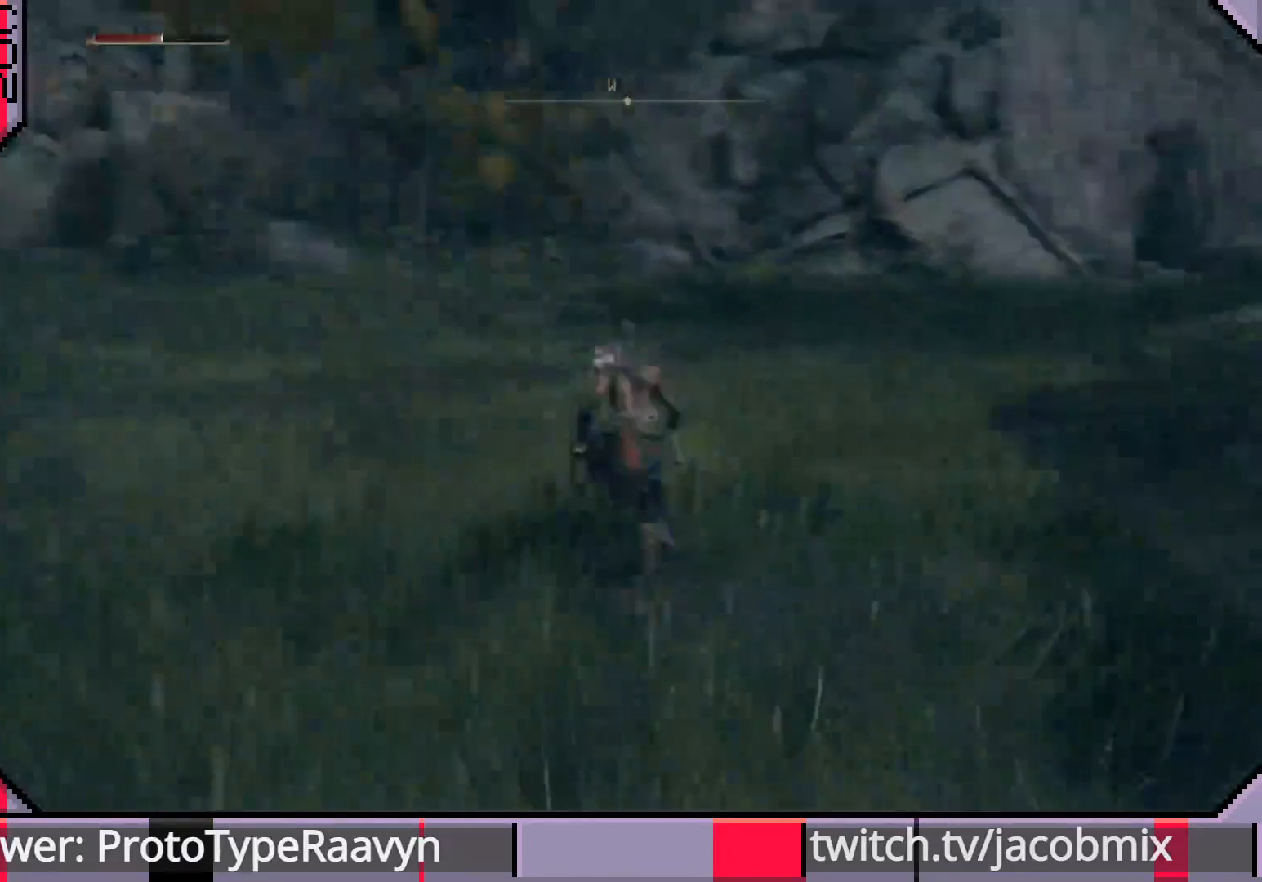
{"buttons": ["CIRCLE"], "left_stick": "up", "right_stick": "right", "events": [[33, "left_stick", "up"], [183, "right_stick", "center"], [250, "right_stick", "right"]]}
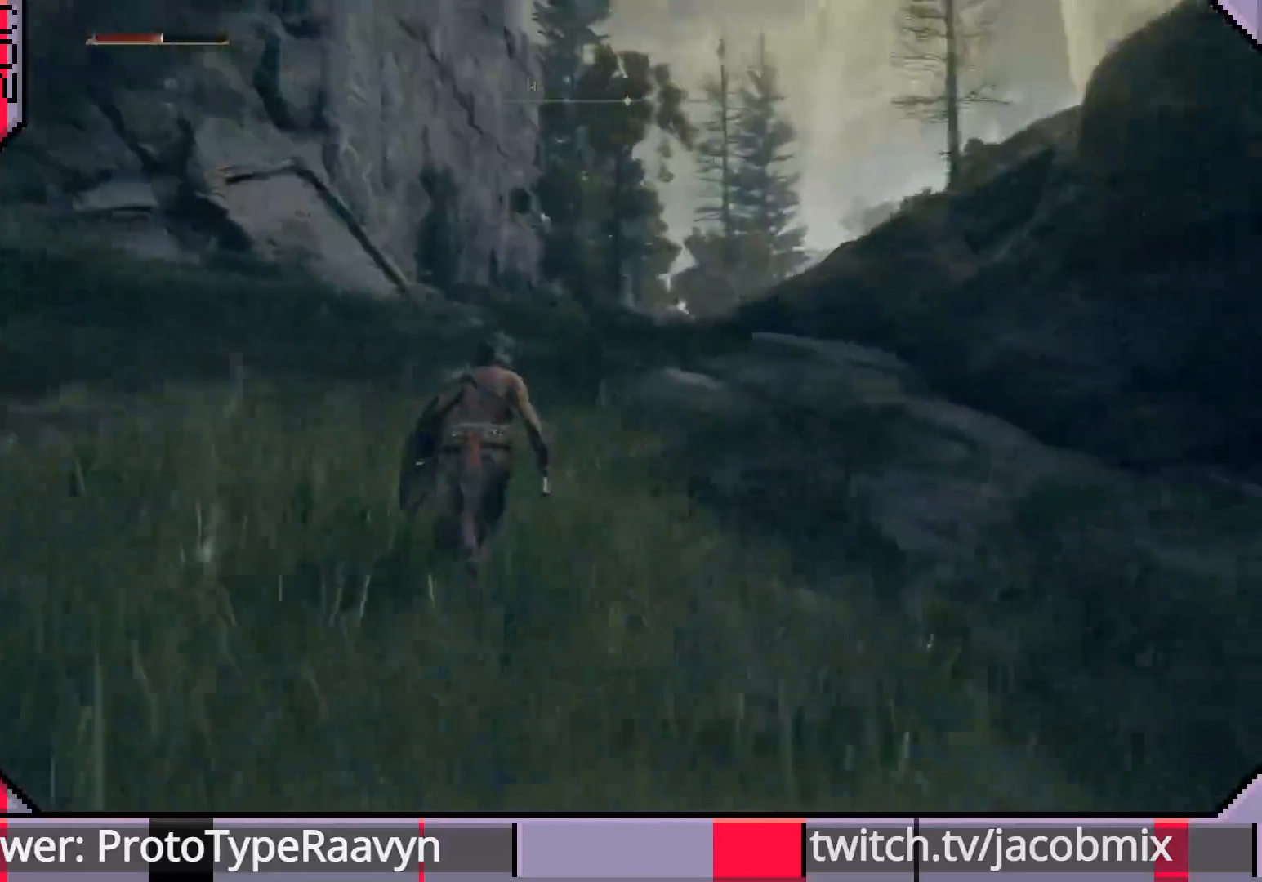
{"buttons": ["CIRCLE"], "left_stick": "up", "right_stick": "down-right", "events": [[383, "right_stick", "down-right"]]}
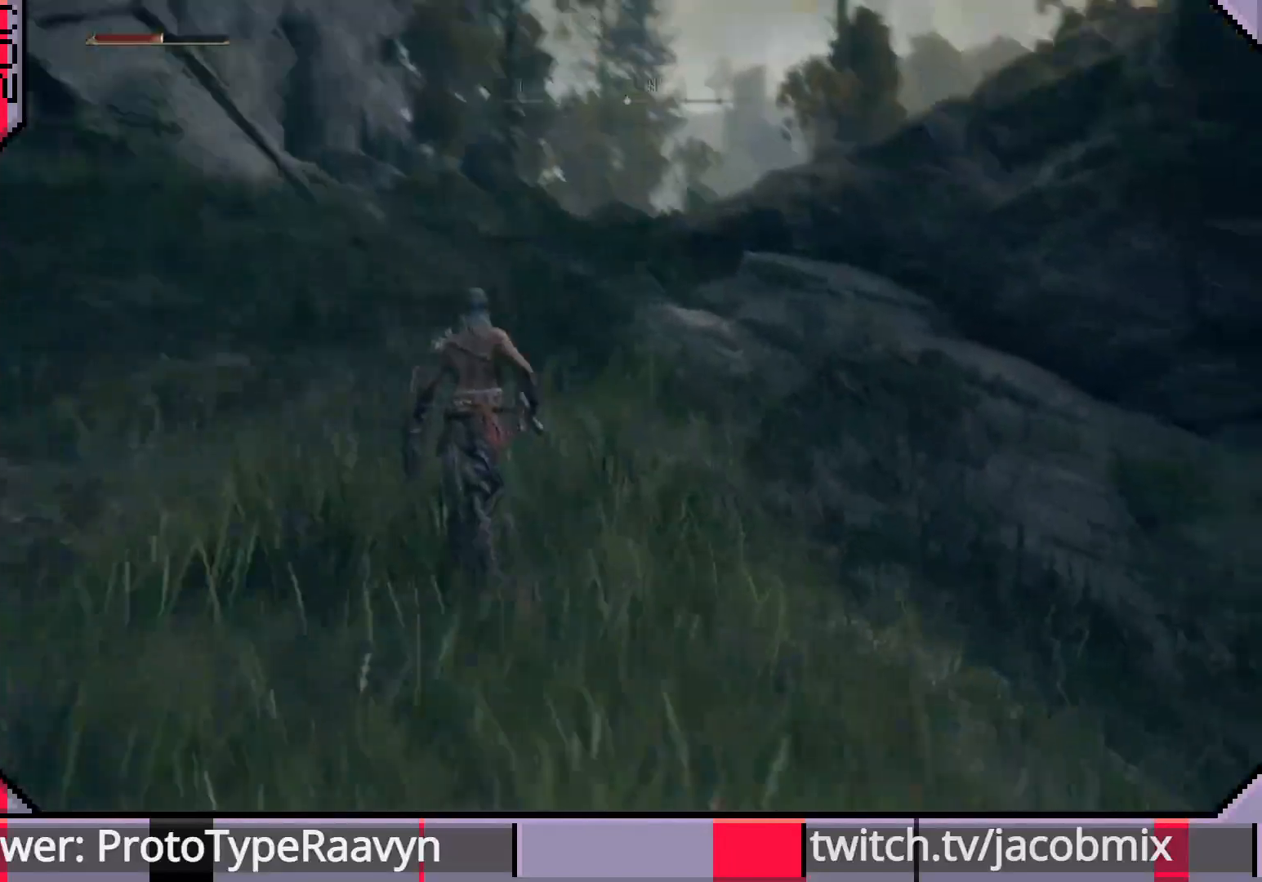
{"buttons": ["CIRCLE"], "left_stick": "up", "right_stick": "center", "events": [[133, "right_stick", "center"]]}
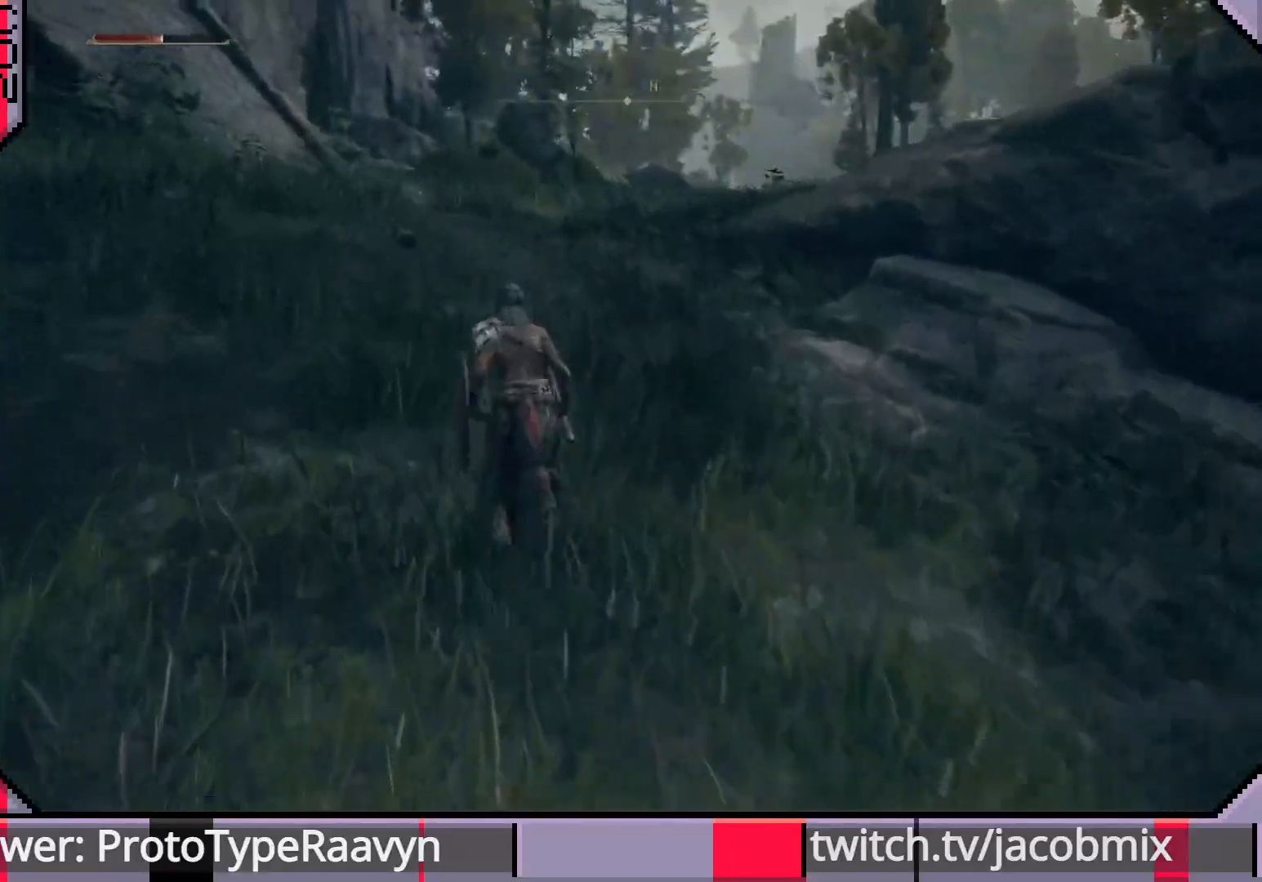
{"buttons": ["CIRCLE"], "left_stick": "up", "right_stick": "center", "events": []}
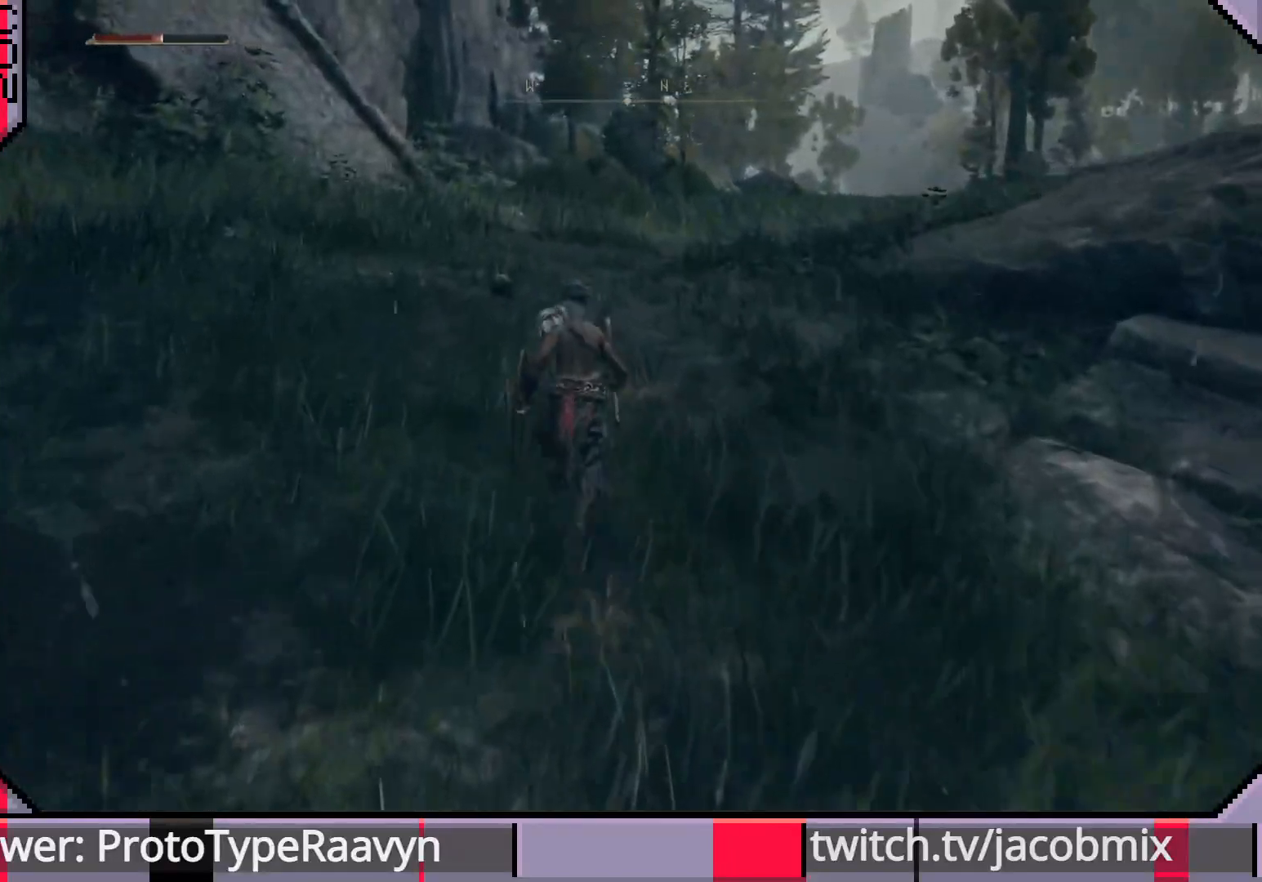
{"buttons": [], "left_stick": "up", "right_stick": "center", "events": [[383, "CIRCLE", "up"]]}
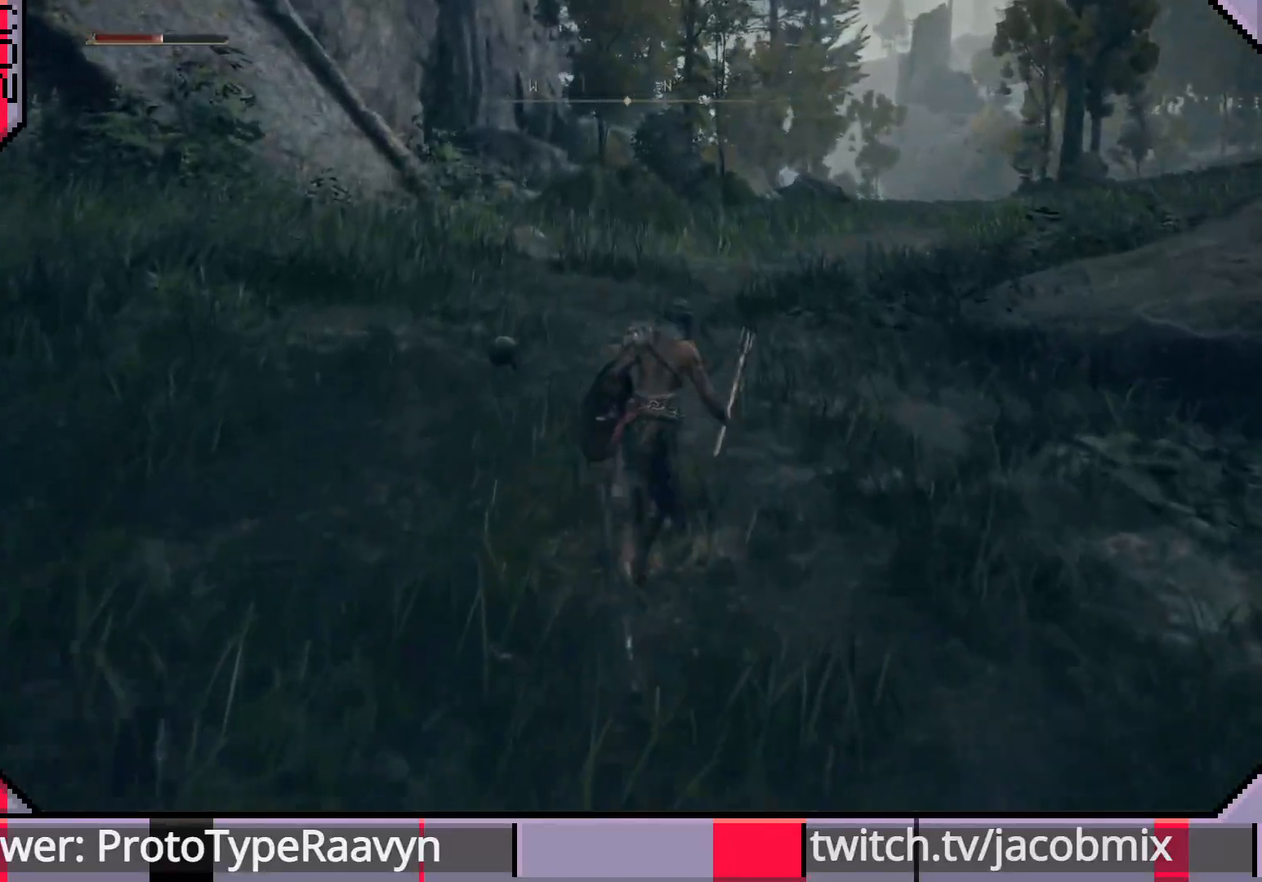
{"buttons": [], "left_stick": "up", "right_stick": "center", "events": [[217, "right_stick", "left"], [300, "right_stick", "center"], [317, "left_stick", "center"], [450, "left_stick", "up"]]}
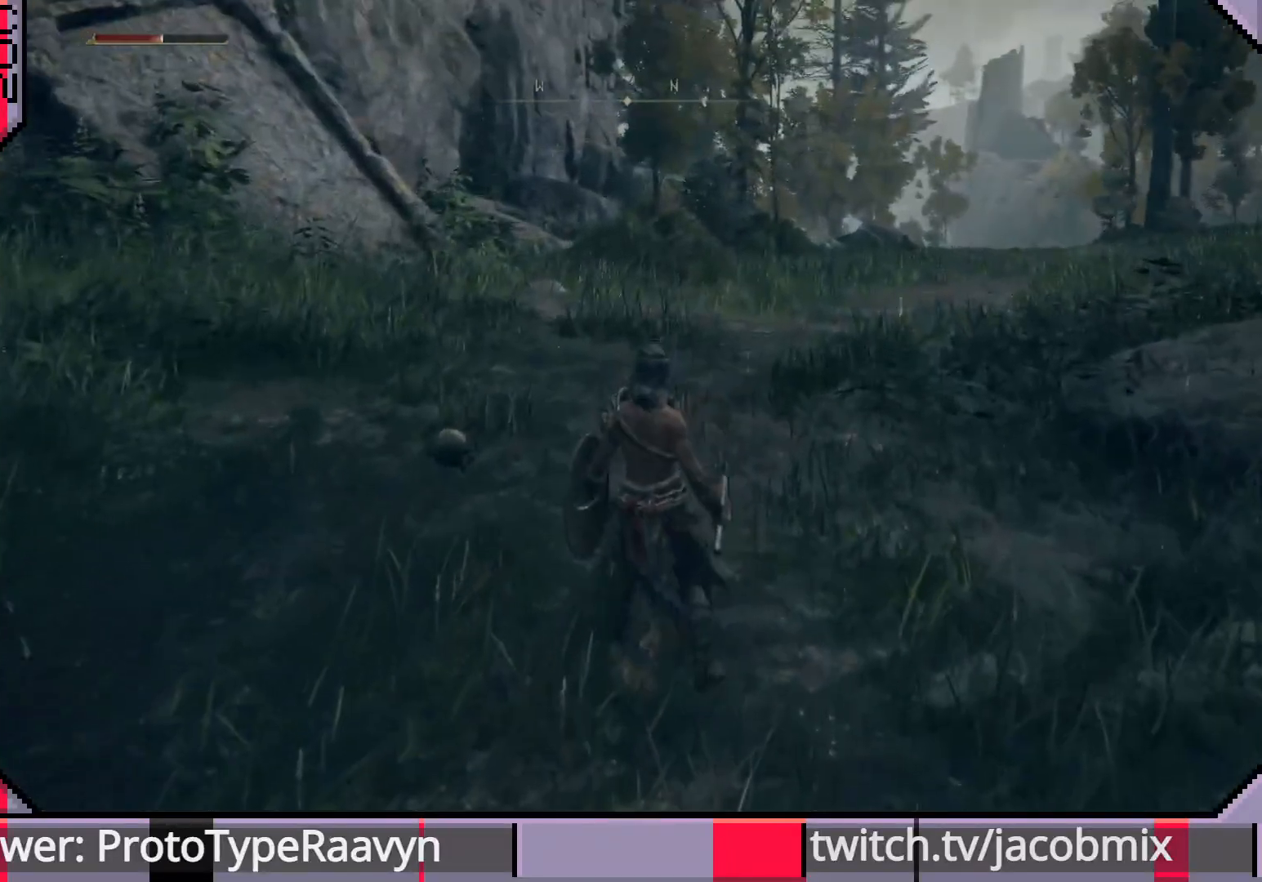
{"buttons": [], "left_stick": "up", "right_stick": "left", "events": [[250, "R2", "down"], [250, "right_stick", "left"], [417, "R2", "up"]]}
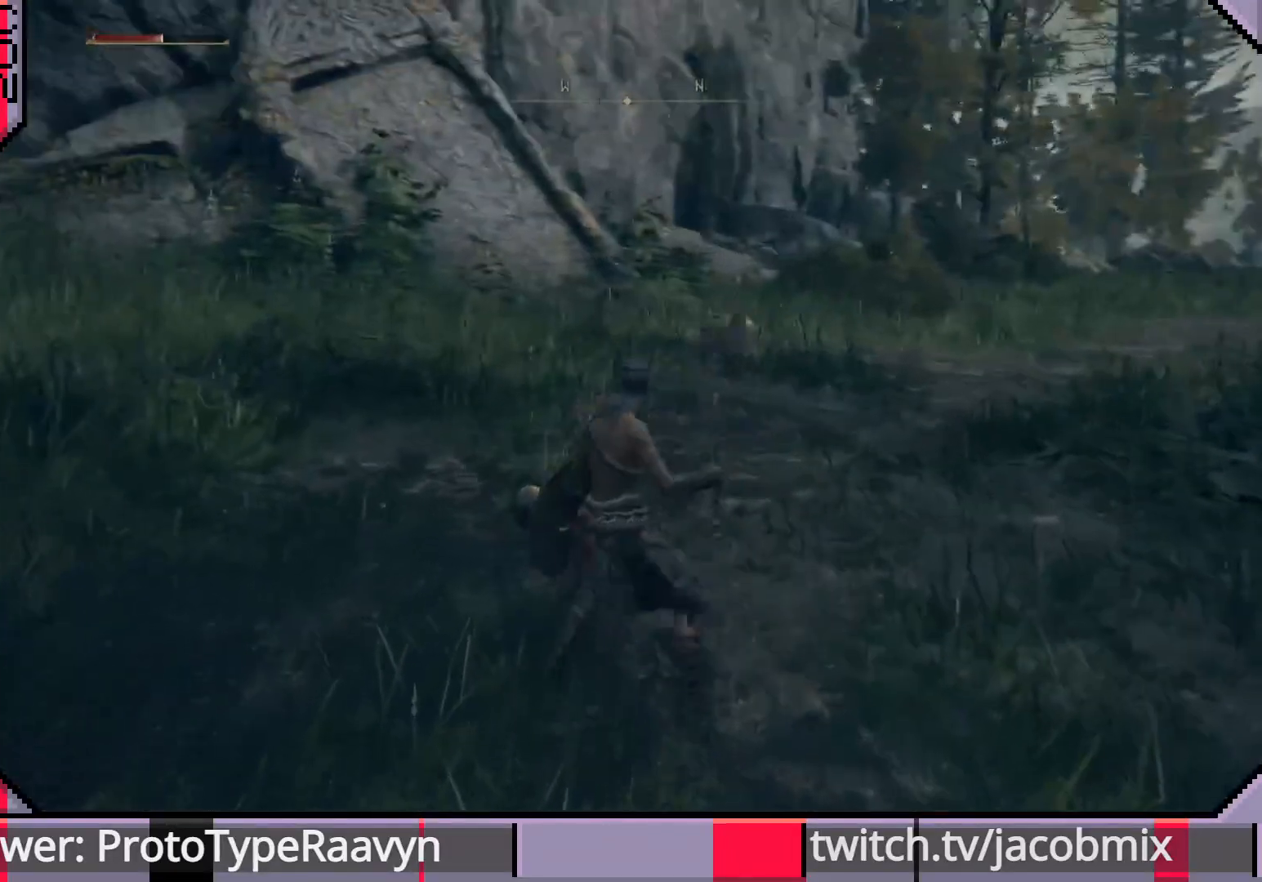
{"buttons": [], "left_stick": "up", "right_stick": "center", "events": [[183, "right_stick", "center"]]}
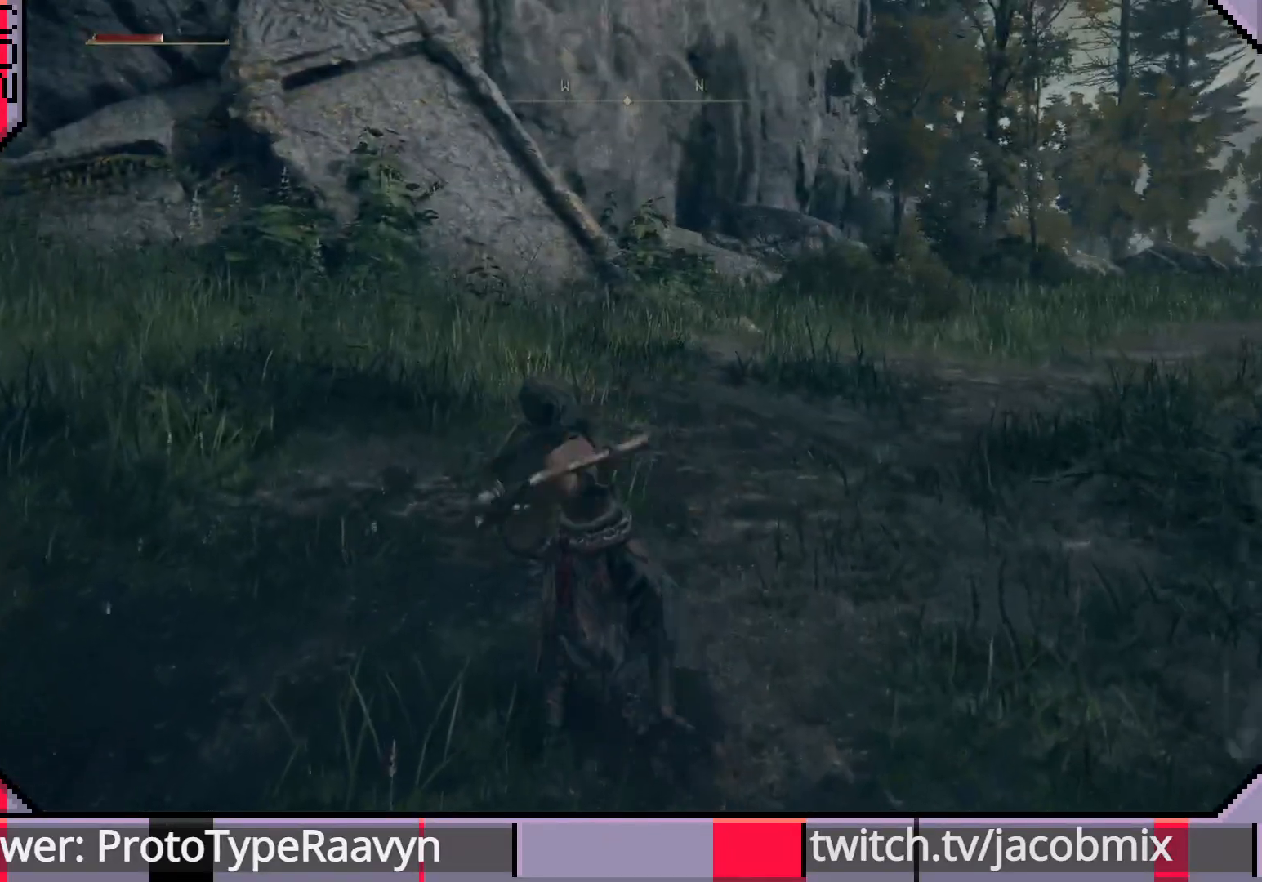
{"buttons": [], "left_stick": "center", "right_stick": "center", "events": [[467, "left_stick", "center"]]}
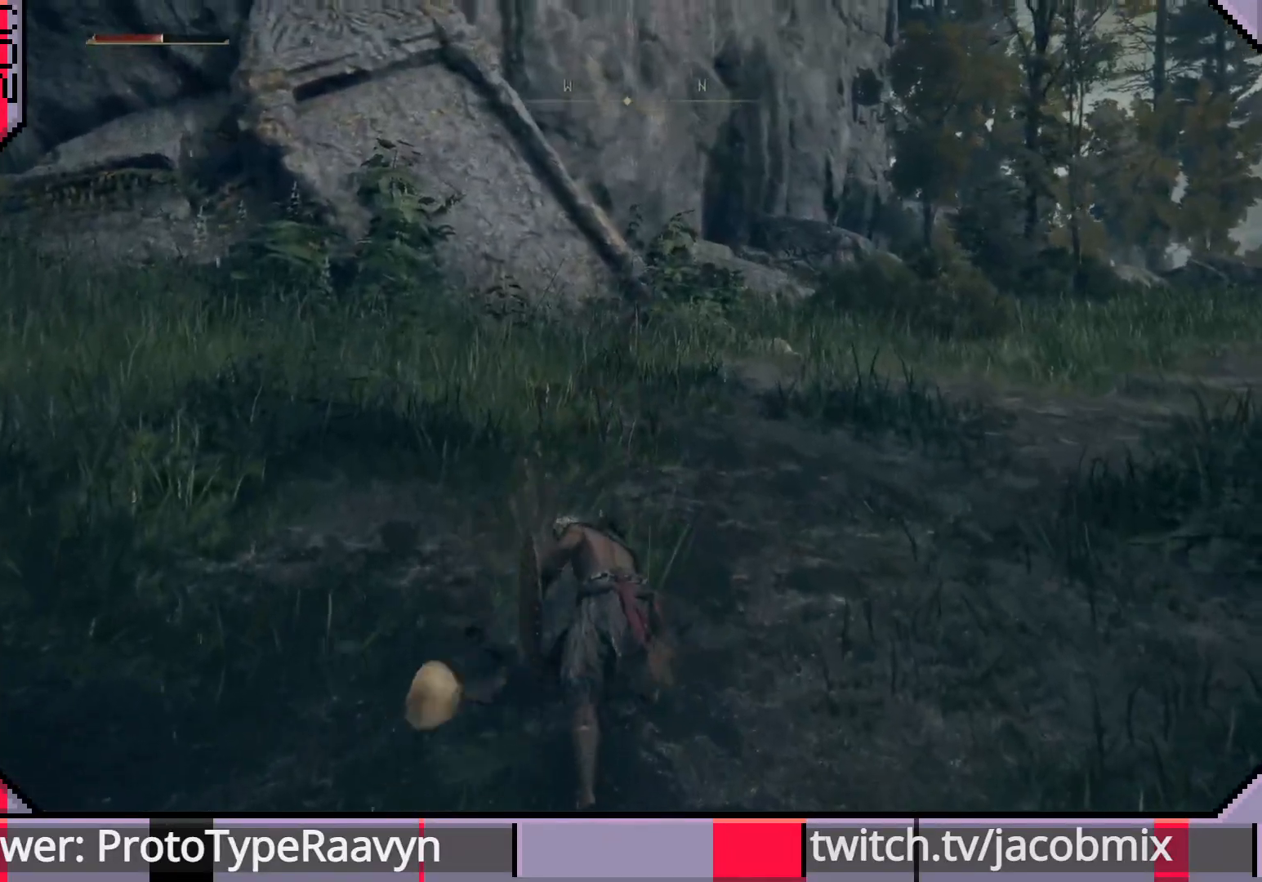
{"buttons": [], "left_stick": "up", "right_stick": "right", "events": [[83, "right_stick", "right"], [283, "left_stick", "up"]]}
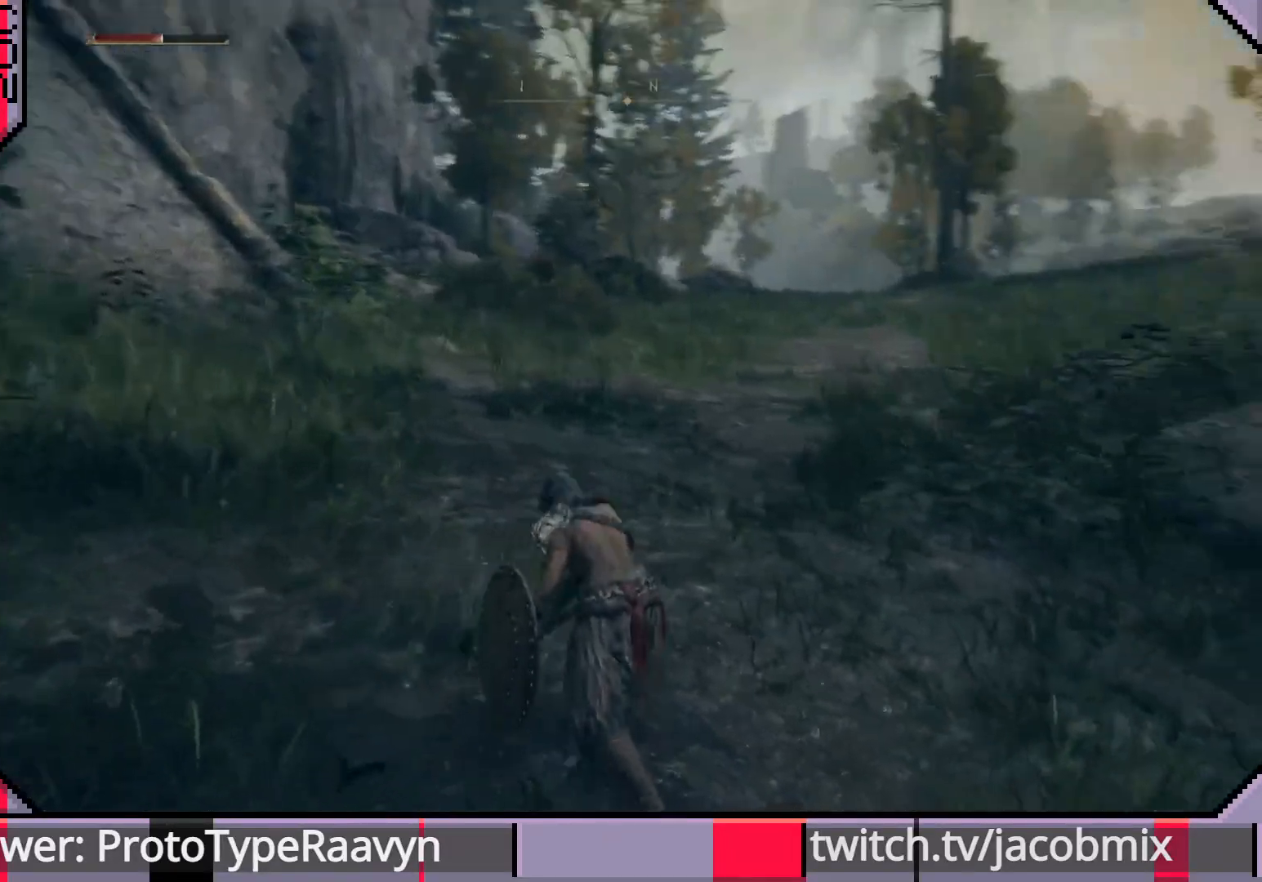
{"buttons": ["CIRCLE"], "left_stick": "up", "right_stick": "center", "events": [[50, "right_stick", "center"], [217, "right_stick", "right"], [333, "CIRCLE", "down"], [367, "right_stick", "center"]]}
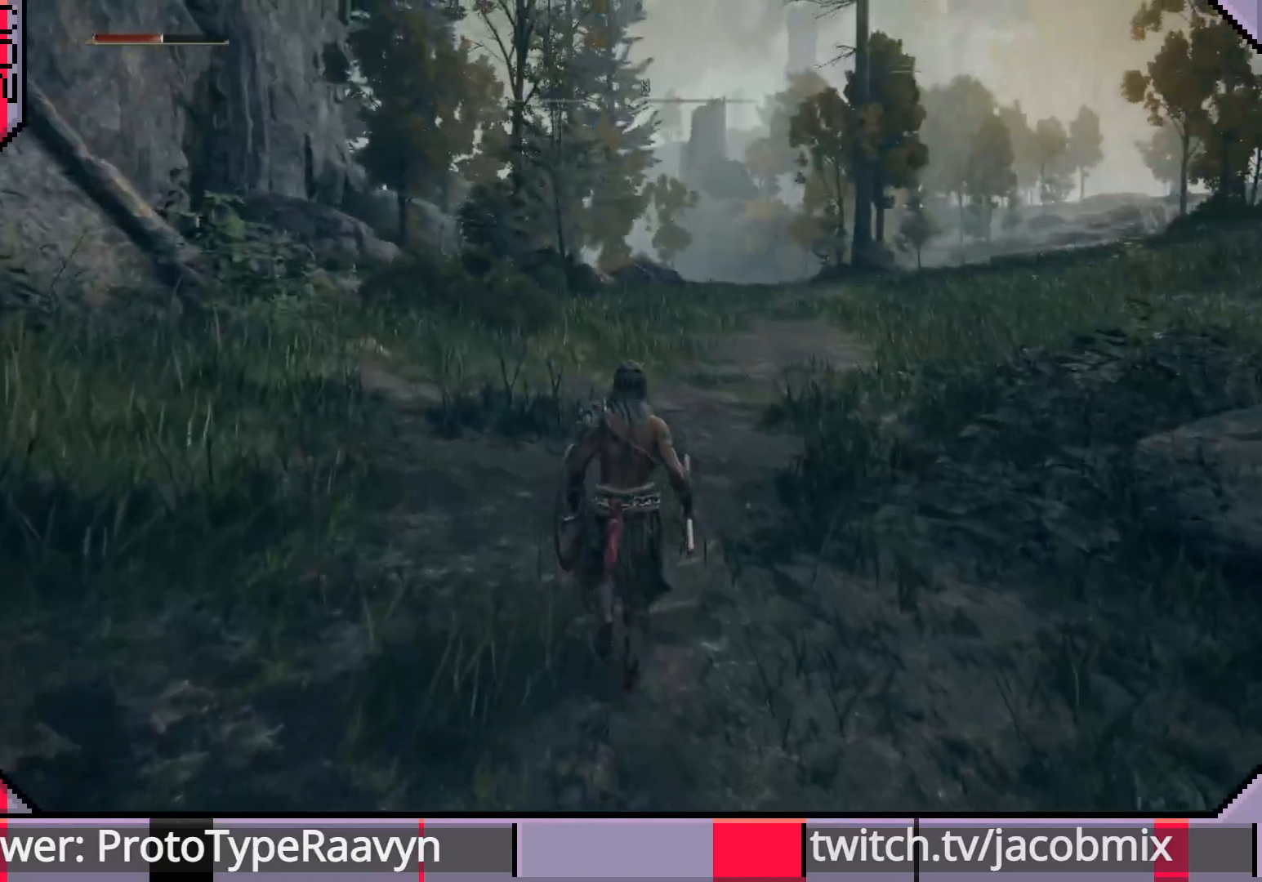
{"buttons": ["CIRCLE"], "left_stick": "up", "right_stick": "down-right", "events": [[17, "right_stick", "right"], [317, "right_stick", "down-right"]]}
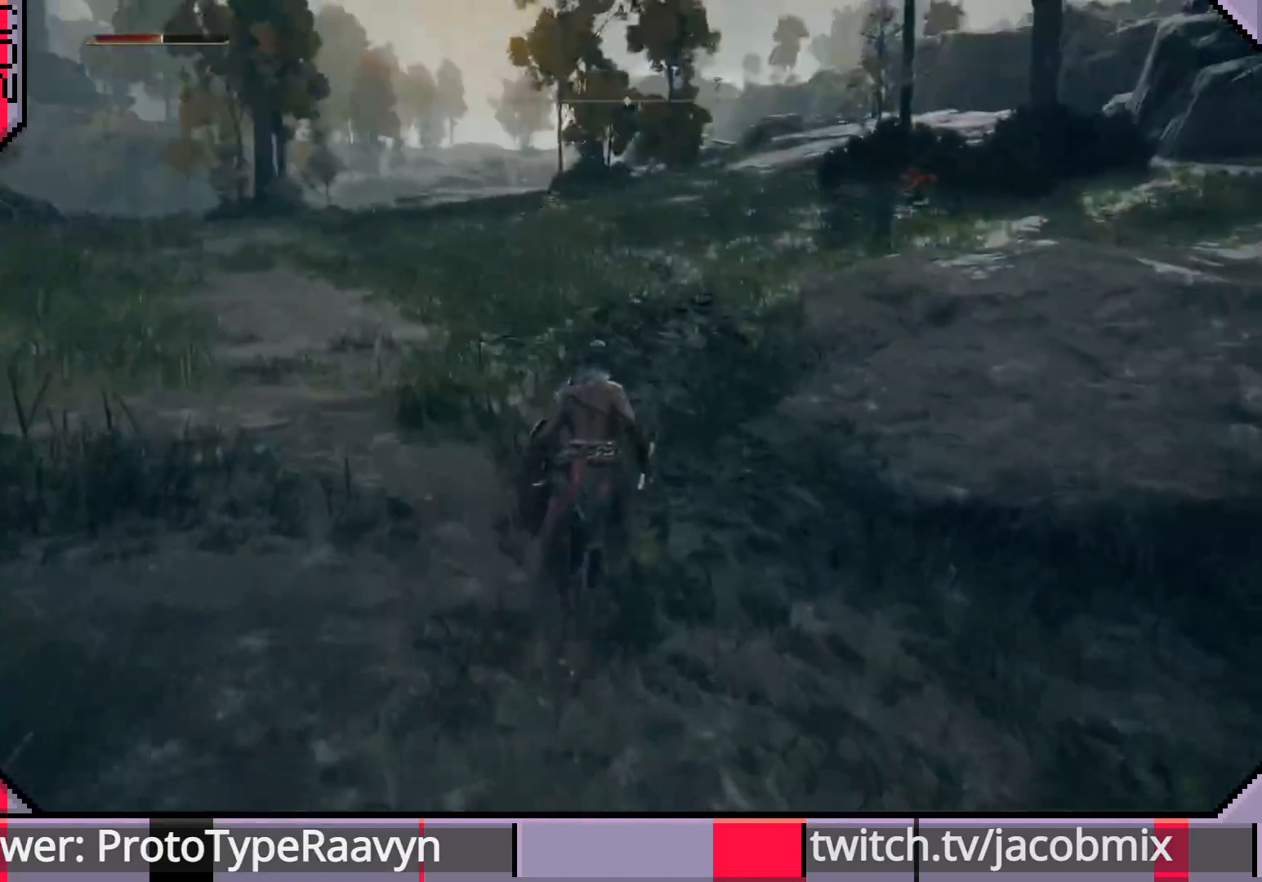
{"buttons": ["CIRCLE"], "left_stick": "up", "right_stick": "left", "events": [[33, "right_stick", "center"], [317, "right_stick", "left"]]}
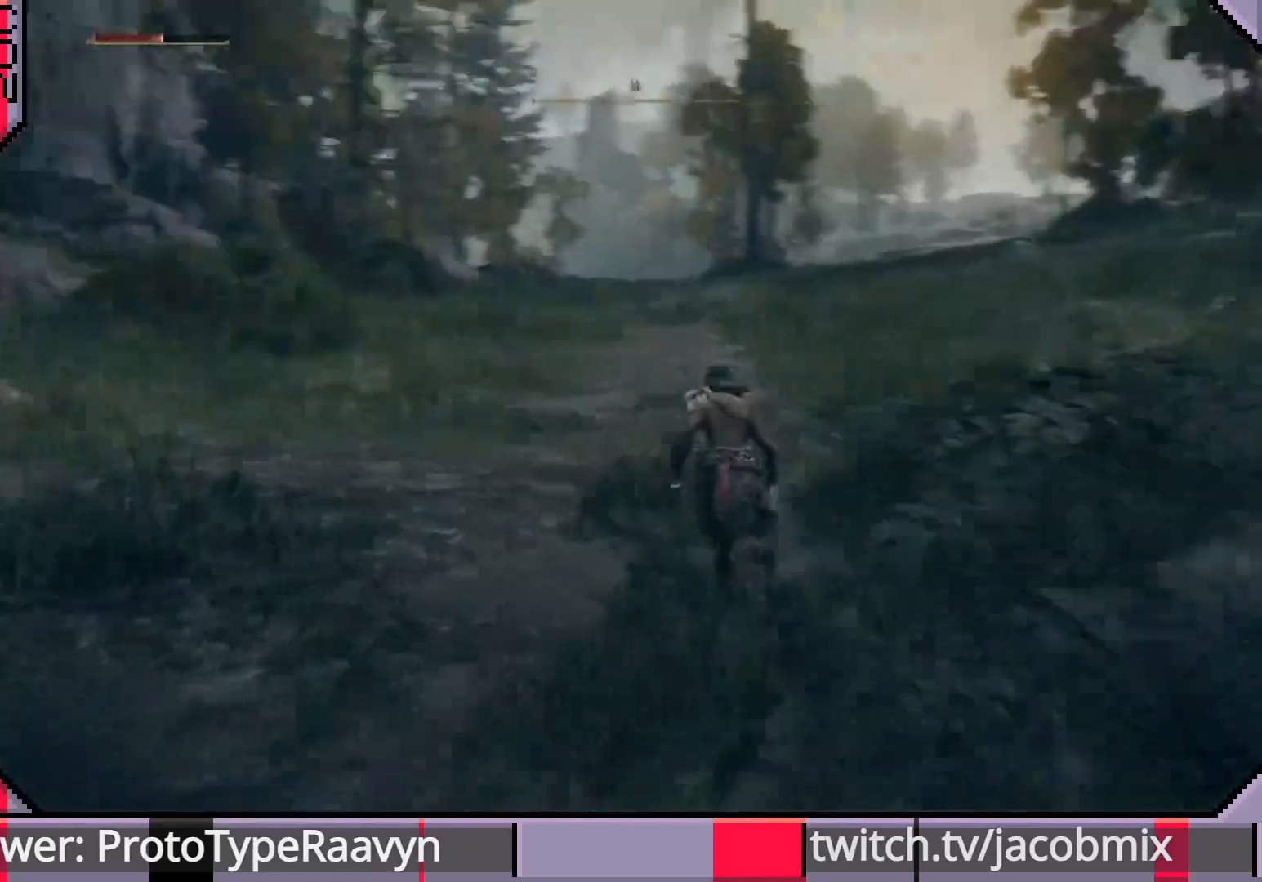
{"buttons": [], "left_stick": "center", "right_stick": "center", "events": [[33, "CIRCLE", "up"], [67, "right_stick", "center"], [500, "left_stick", "center"]]}